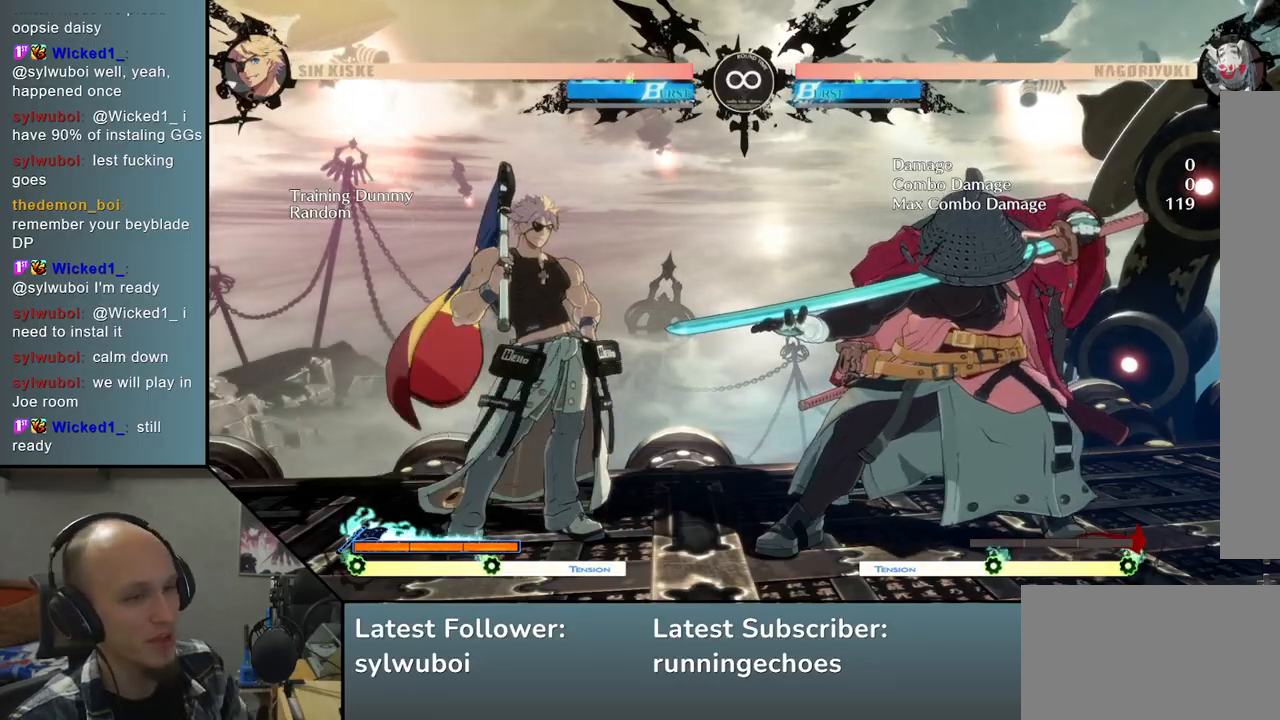
Gameplay with a controller (arcade stick); each line is a JSON object with the inputs held at the frame after it. "events" lists button and stick changes between this image and that frame as [ms after this image, input, new state], when the widget could be followed in between. Not read: L3 R3.
{"buttons": [], "left_stick": "down", "events": [[483, "left_stick", "down"]]}
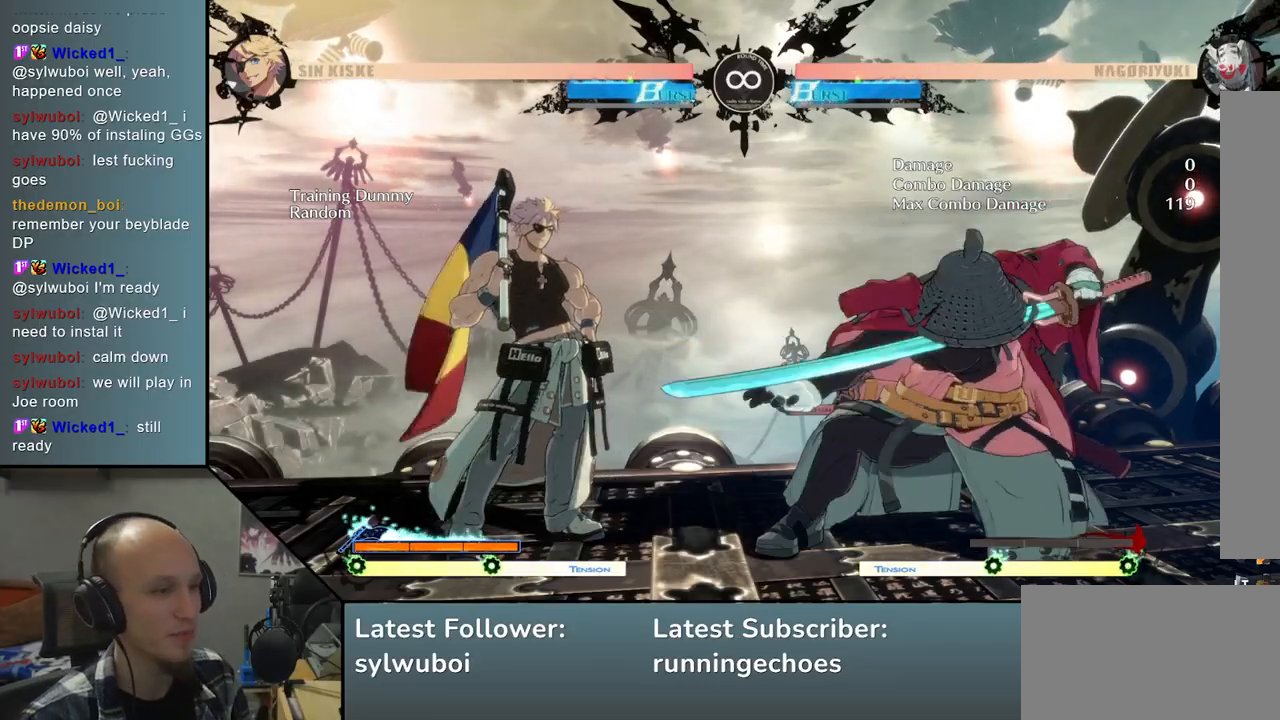
{"buttons": [], "left_stick": "down", "events": [[83, "left_stick", "right"], [150, "SQUARE", "down"], [183, "left_stick", "center"], [233, "SQUARE", "up"], [300, "left_stick", "left"], [500, "left_stick", "down"]]}
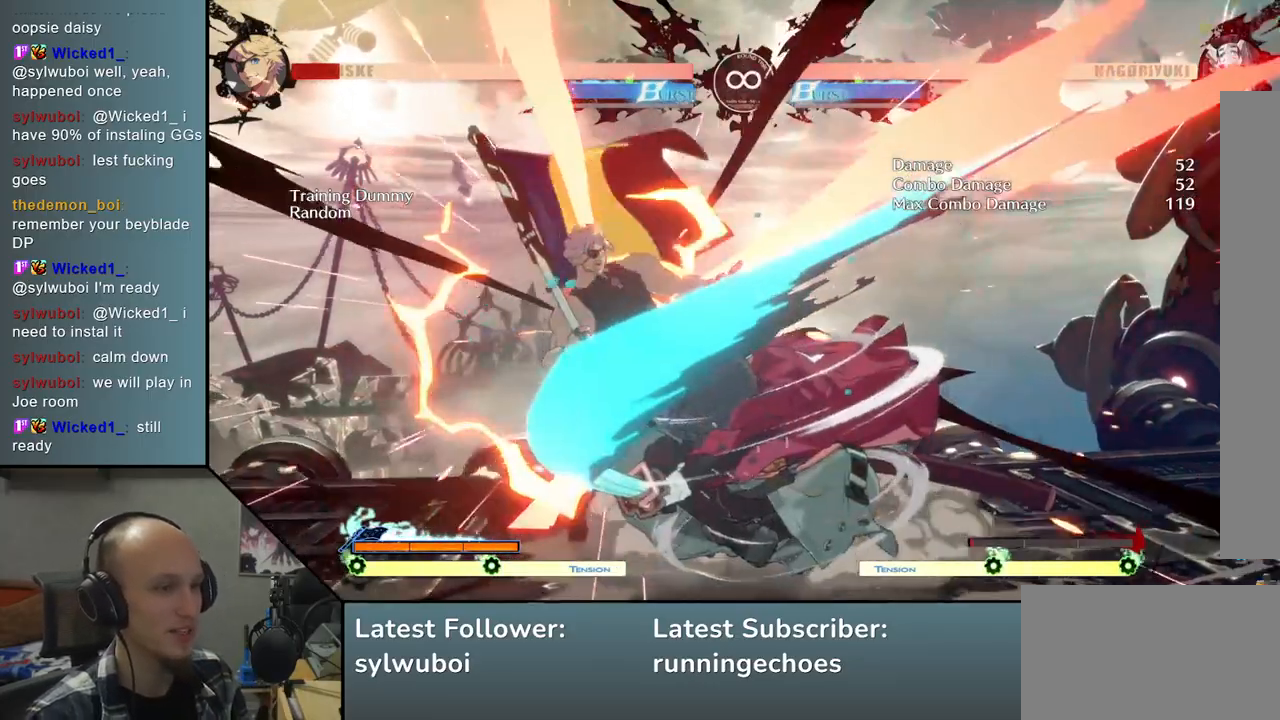
{"buttons": [], "left_stick": "down-right", "events": [[150, "left_stick", "left"], [183, "SQUARE", "down"], [300, "SQUARE", "up"], [300, "left_stick", "down-right"]]}
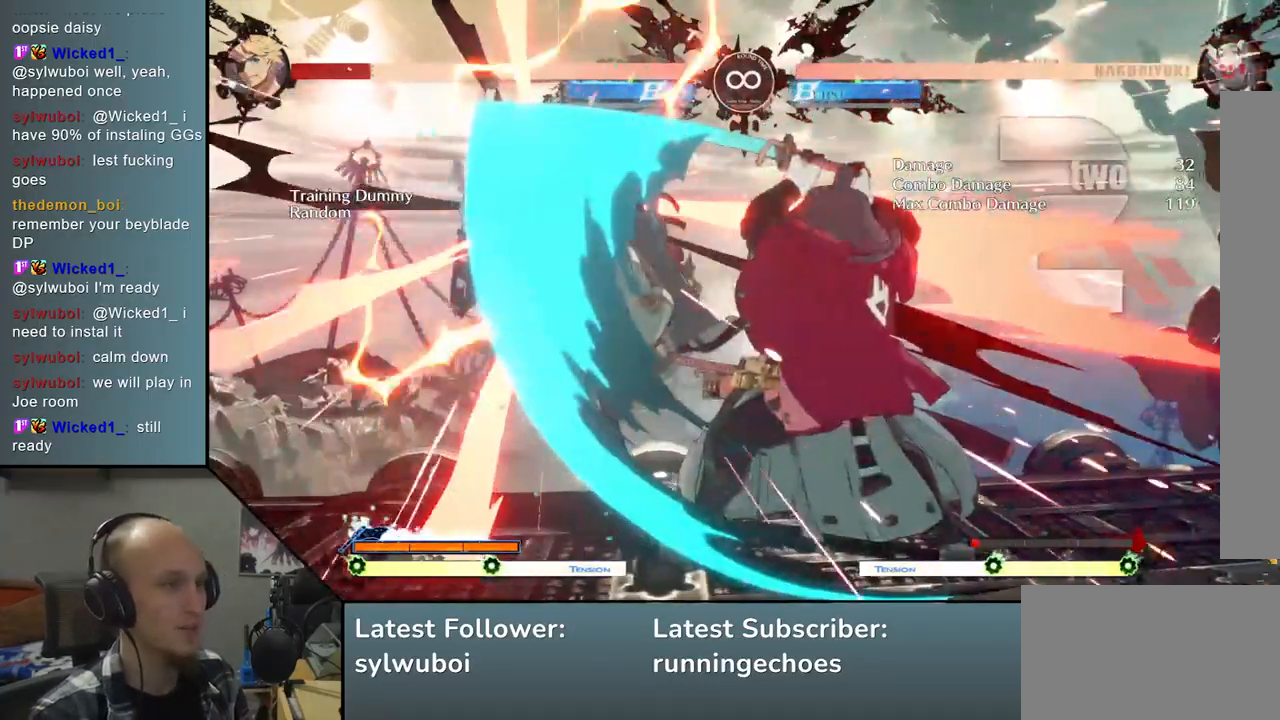
{"buttons": [], "left_stick": "center", "events": [[83, "left_stick", "left"], [100, "L2", "down"], [200, "L2", "up"], [200, "left_stick", "right"], [500, "left_stick", "center"]]}
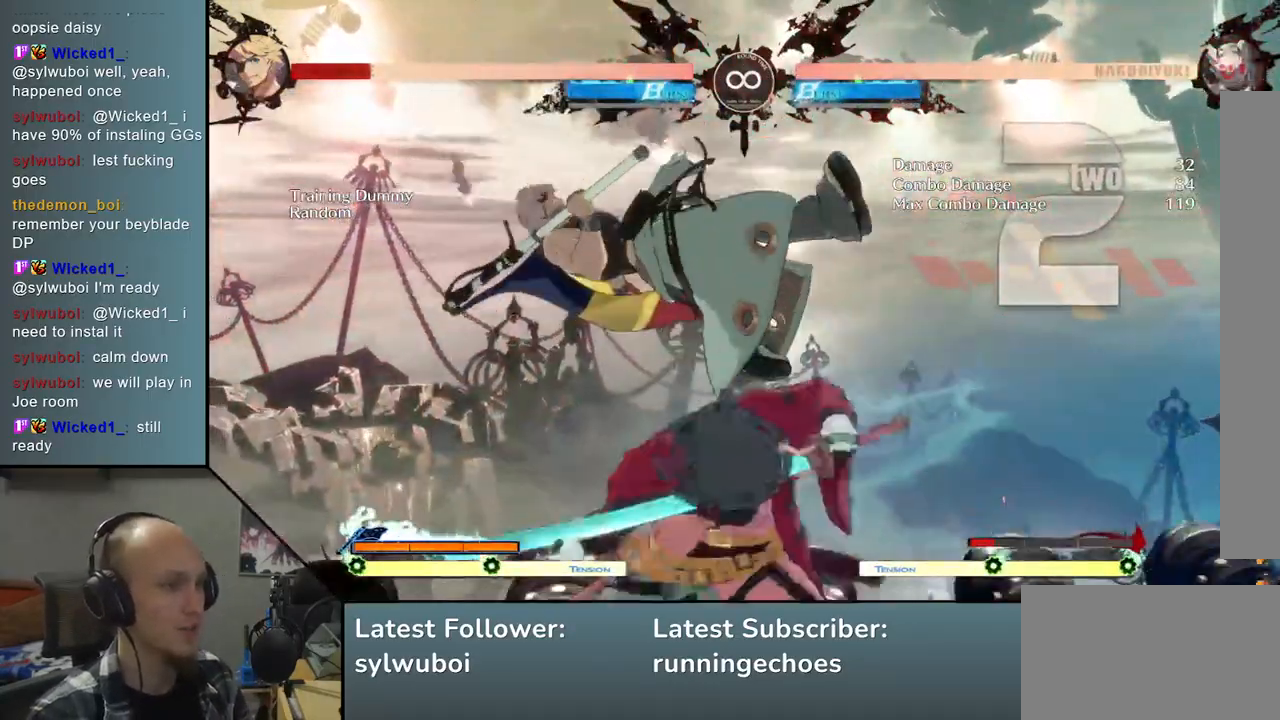
{"buttons": ["TRIANGLE"], "left_stick": "center", "events": [[17, "TRIANGLE", "down"], [133, "TRIANGLE", "up"], [233, "TRIANGLE", "down"], [333, "TRIANGLE", "up"], [467, "TRIANGLE", "down"]]}
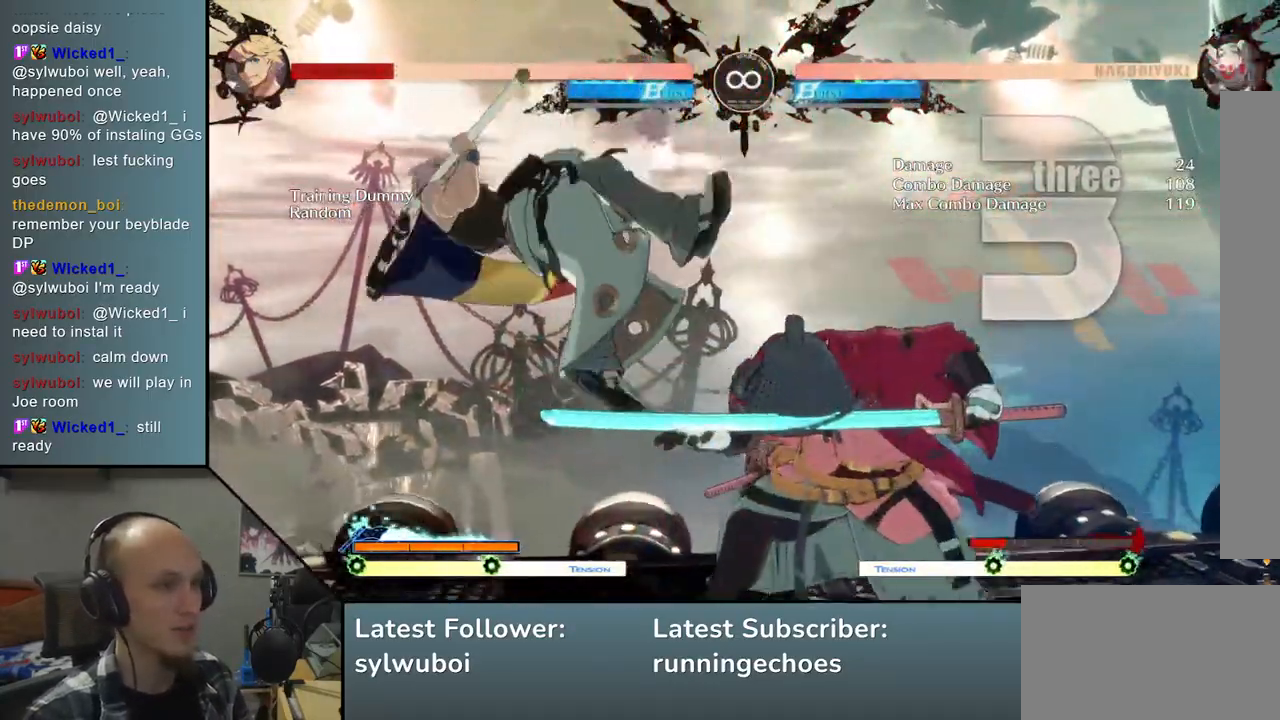
{"buttons": ["TRIANGLE"], "left_stick": "center", "events": [[83, "TRIANGLE", "up"], [200, "TRIANGLE", "down"], [317, "TRIANGLE", "up"], [467, "TRIANGLE", "down"]]}
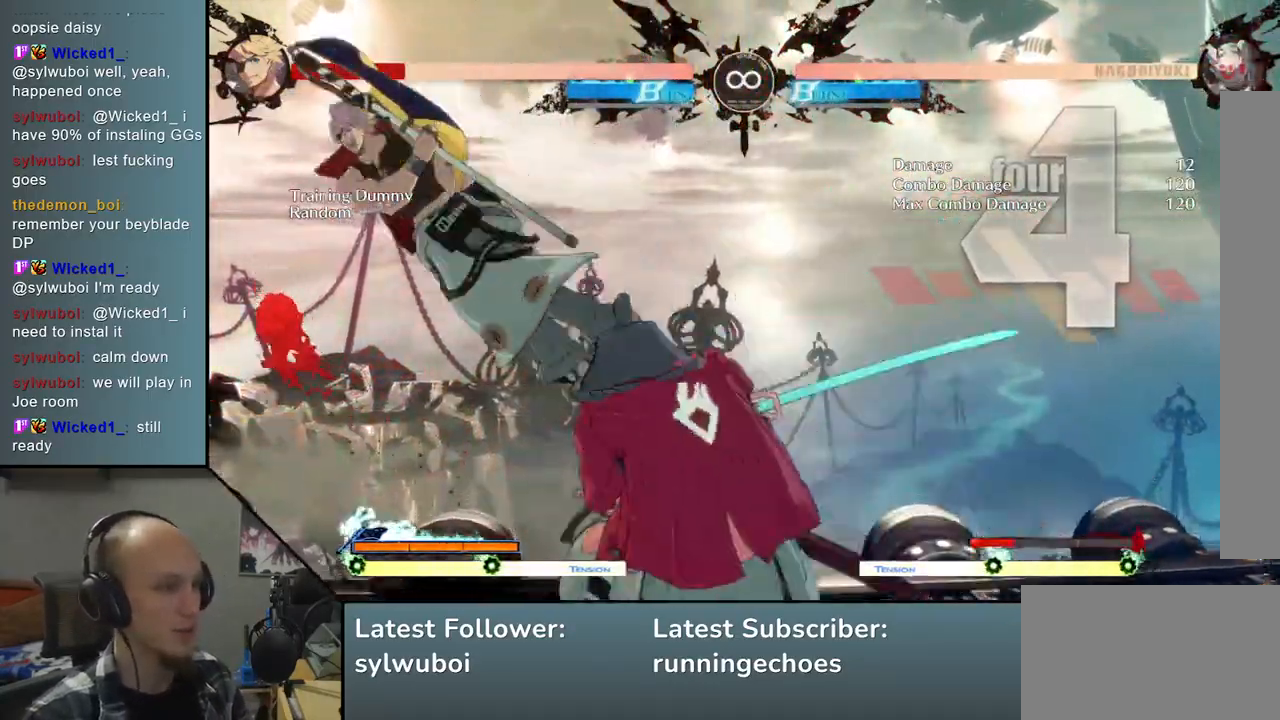
{"buttons": [], "left_stick": "center", "events": [[67, "TRIANGLE", "up"], [167, "TRIANGLE", "down"], [283, "TRIANGLE", "up"], [400, "TRIANGLE", "down"], [483, "TRIANGLE", "up"]]}
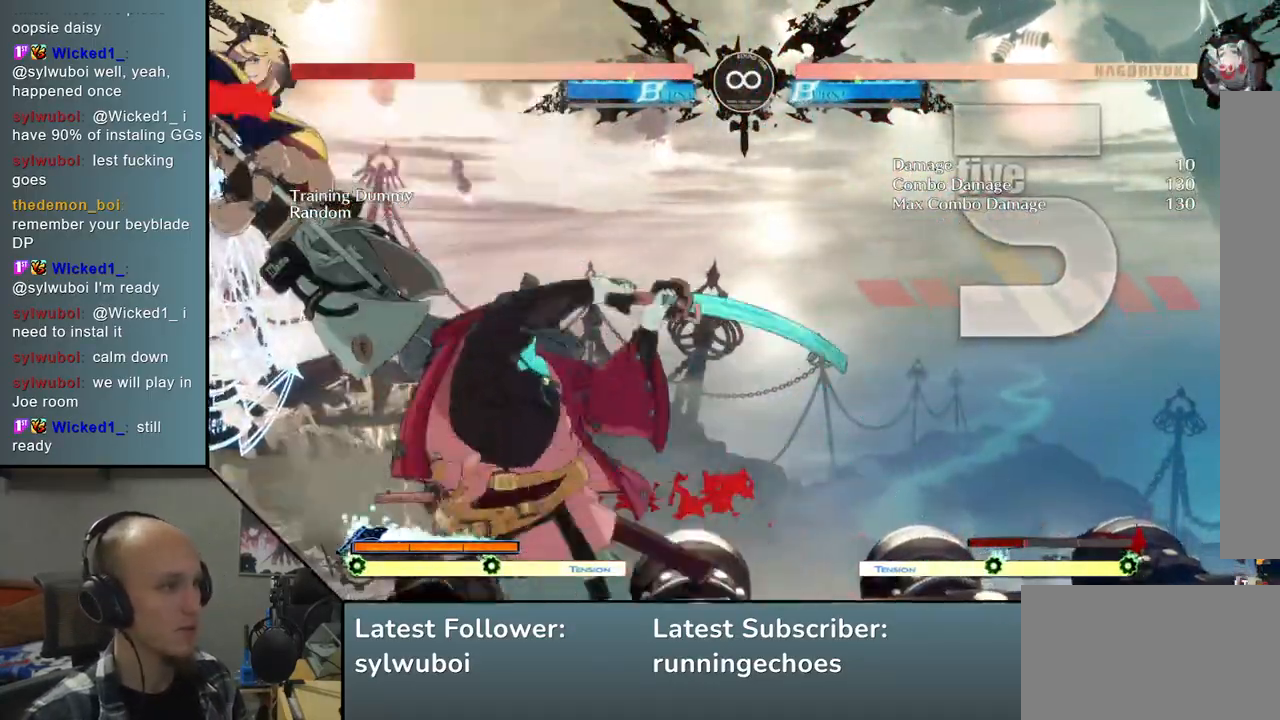
{"buttons": ["START"], "left_stick": "center", "events": [[417, "START", "down"]]}